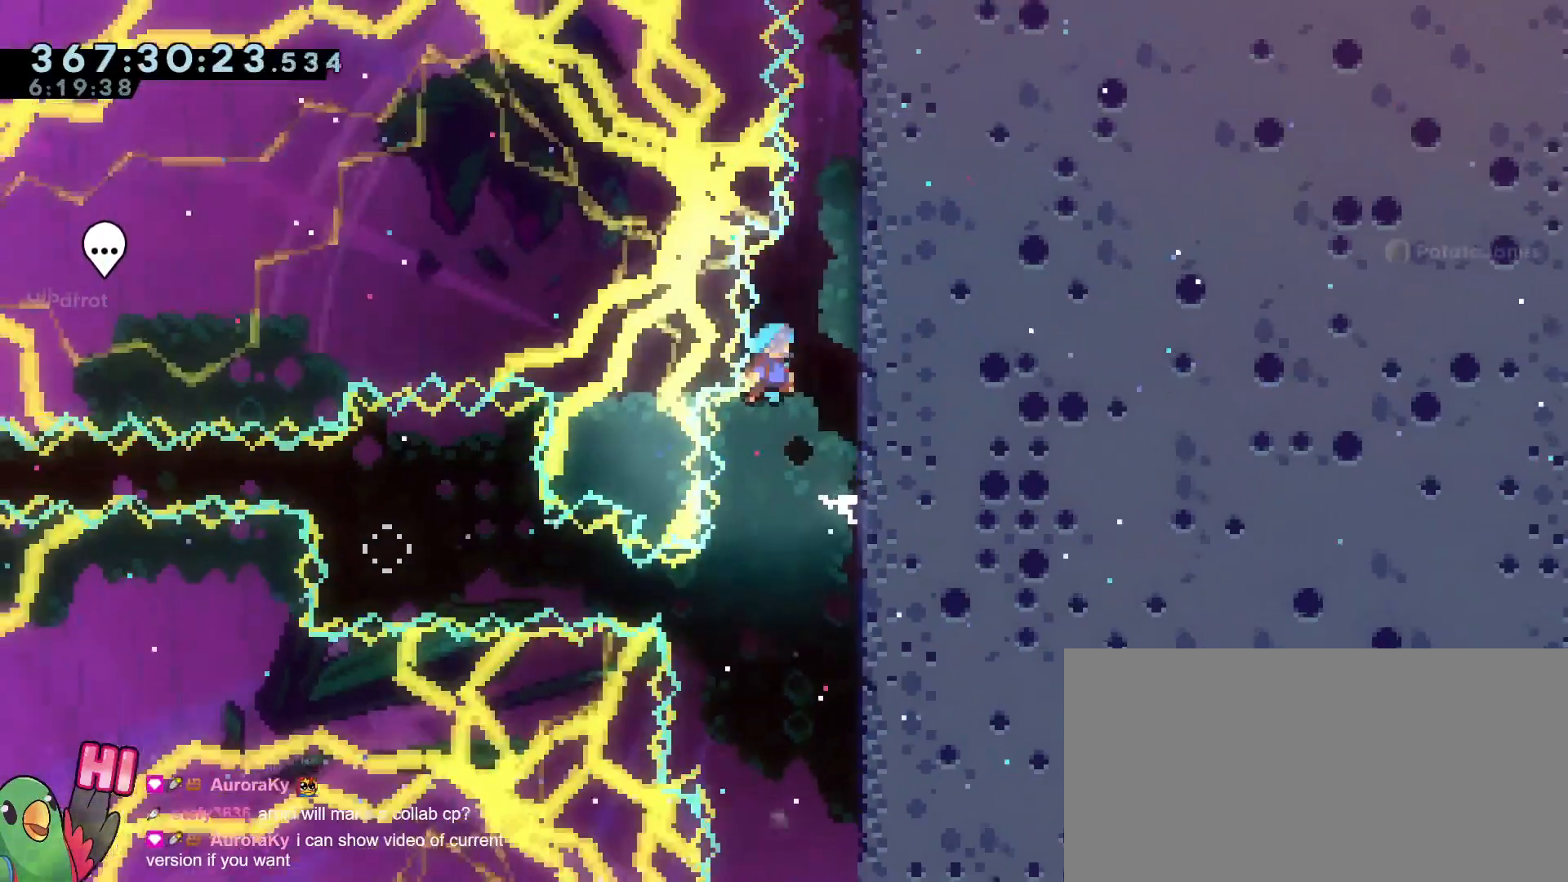
Gameplay with a controller (Nintendo layout); each line is a JSON object with the inputs held at the frame after it. "events" lists button and stick changes between this image and that frame as [ms after this image, input, new state], when the widget could be followed in between. Not read: DPAD_DOWN DPAD_LEFT DPAD_RIGHT DPAD_UP HOME L3 R3 SELECT.
{"buttons": ["B"], "left_stick": "right", "right_stick": "center", "events": [[217, "B", "up"], [250, "left_stick", "center"], [334, "B", "down"], [401, "left_stick", "right"]]}
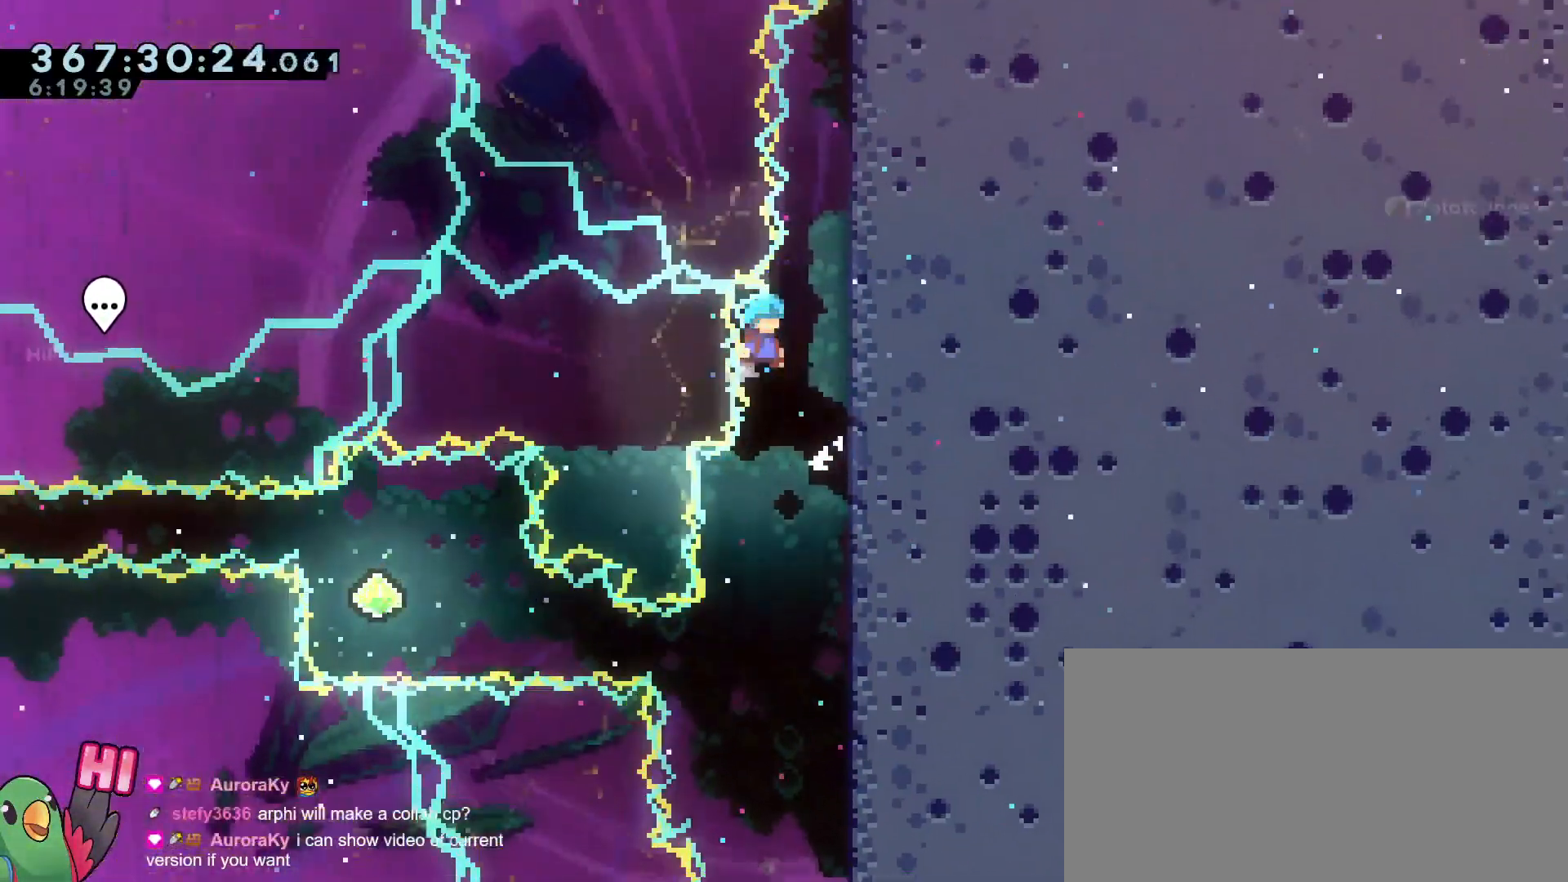
{"buttons": ["R1"], "left_stick": "up", "right_stick": "center", "events": [[217, "R1", "down"], [267, "B", "up"], [300, "left_stick", "up-right"], [400, "left_stick", "up"]]}
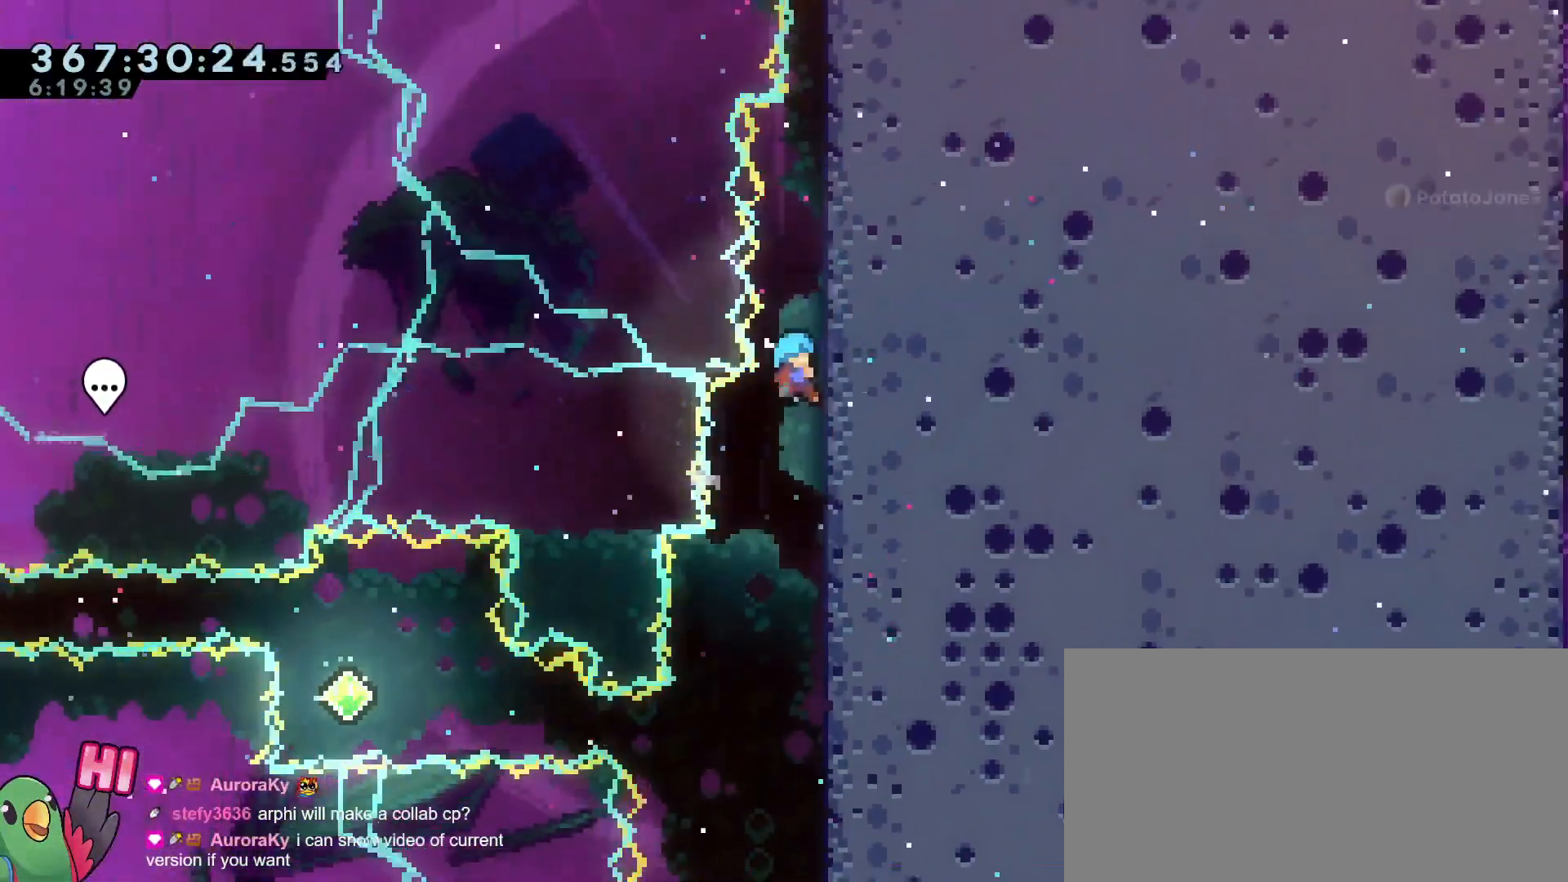
{"buttons": ["R1"], "left_stick": "up", "right_stick": "center", "events": [[217, "B", "down"], [484, "B", "up"]]}
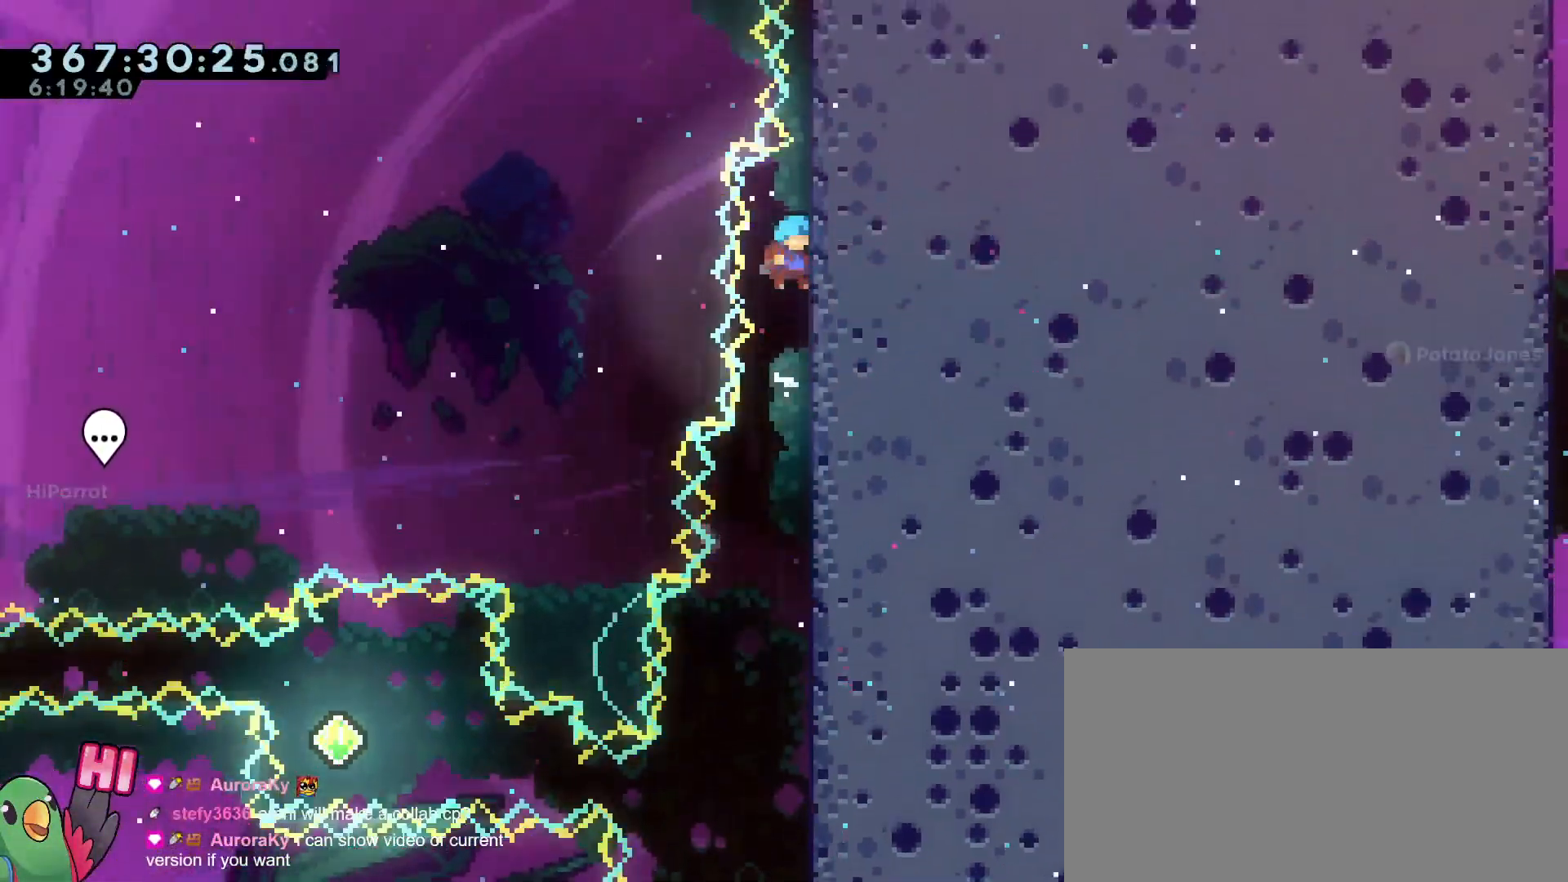
{"buttons": [], "left_stick": "right", "right_stick": "center", "events": [[66, "B", "down"], [200, "left_stick", "right"], [350, "B", "up"], [433, "R1", "up"]]}
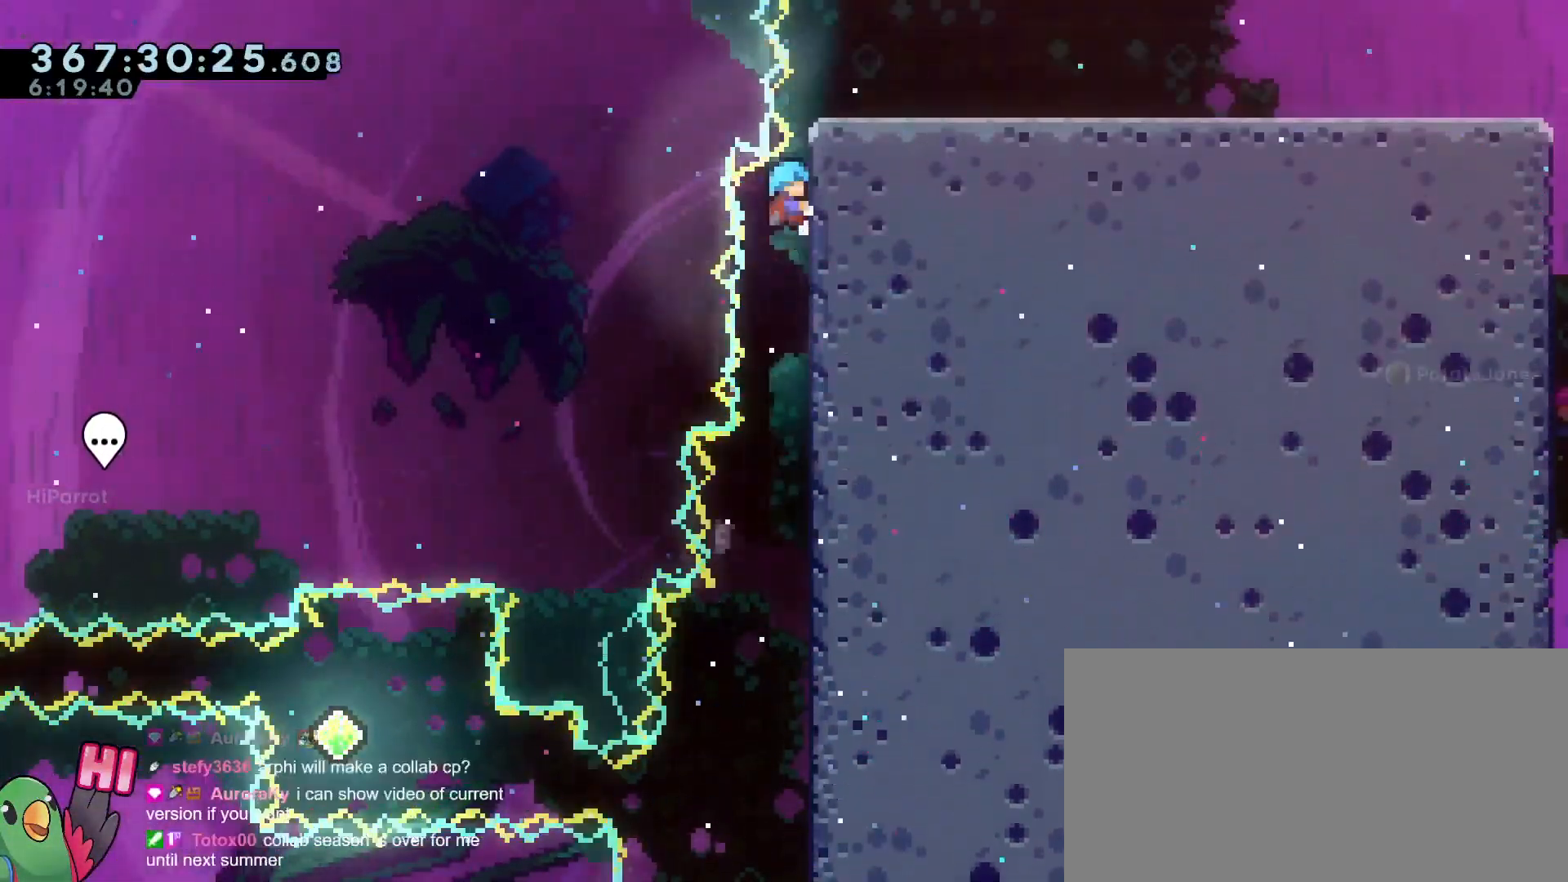
{"buttons": ["Y", "L2"], "left_stick": "right", "right_stick": "center", "events": [[84, "L2", "down"], [451, "Y", "down"]]}
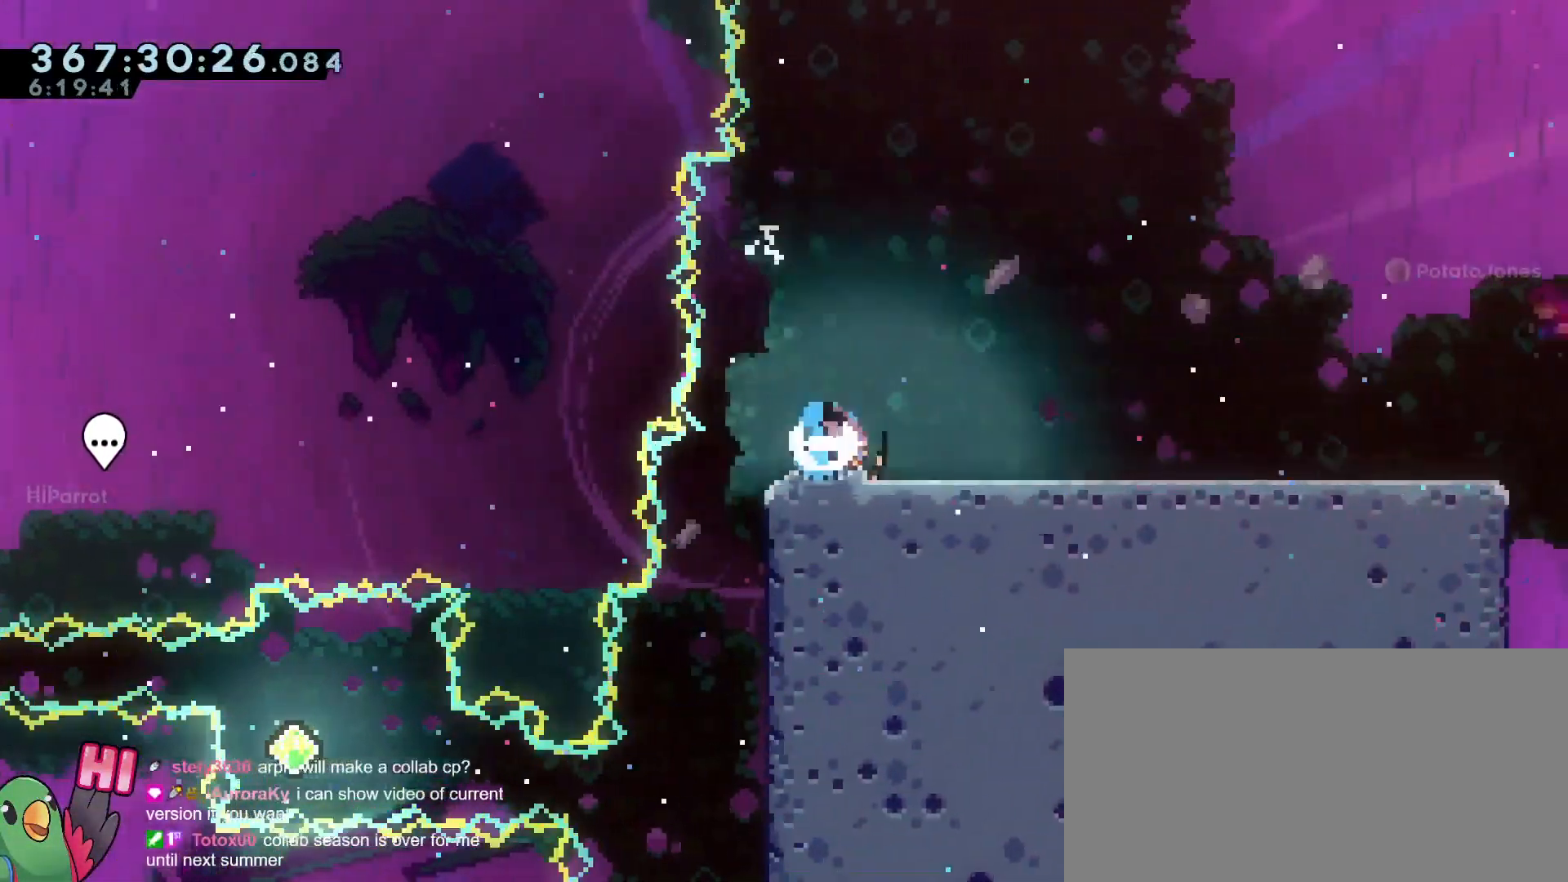
{"buttons": ["B"], "left_stick": "up-right", "right_stick": "center", "events": [[50, "L2", "up"], [50, "Y", "up"], [133, "B", "down"], [250, "left_stick", "up-right"]]}
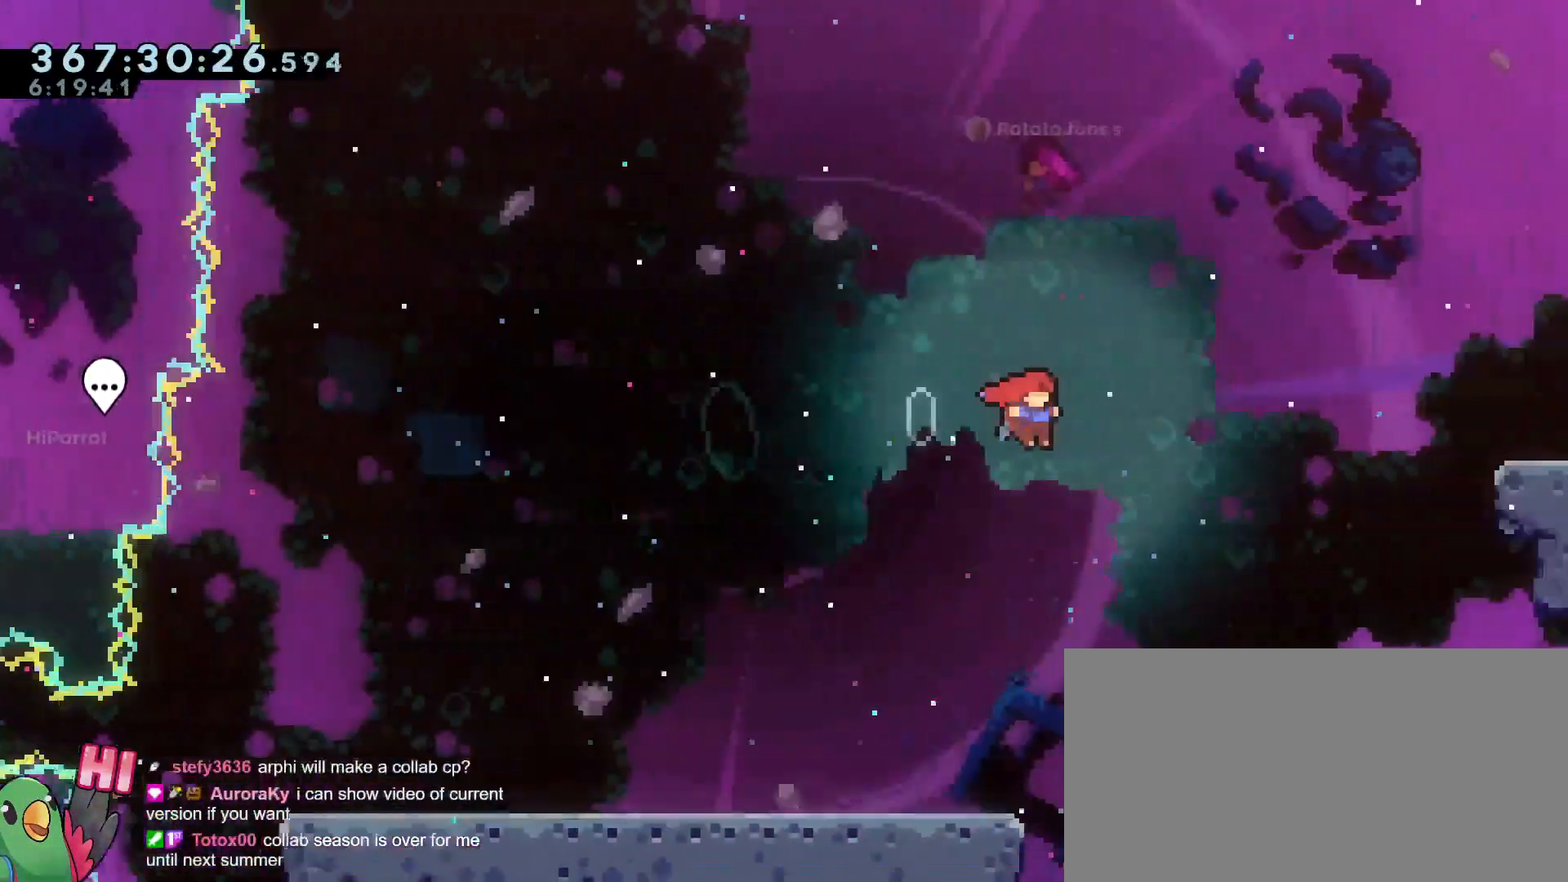
{"buttons": ["B"], "left_stick": "up-right", "right_stick": "center", "events": [[84, "Y", "down"], [267, "Y", "up"]]}